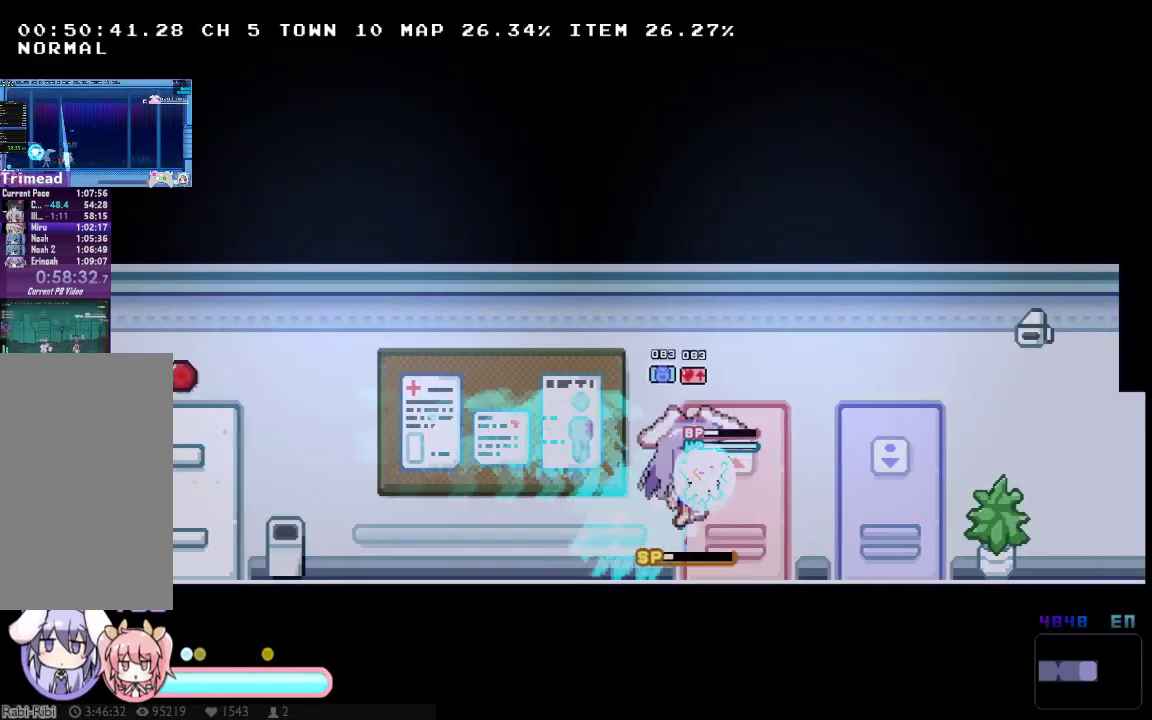
Gameplay with a controller (Xbox layout); each line is a JSON object with the inputs held at the frame after it. "button_events" lists button changes between this image and that frame as [ms after this image, input, new state], when the widget could be followed in between (sticks are given only as held states). Not read: DPAD_LEFT L3 R3 SELECT START.
{"buttons": ["X", "DPAD_RIGHT"], "left_stick": "center", "right_stick": "center", "button_events": [[67, "A", "up"], [100, "Y", "up"], [217, "A", "down"], [217, "DPAD_DOWN", "down"], [217, "DPAD_UP", "up"], [450, "A", "up"], [483, "DPAD_DOWN", "up"]]}
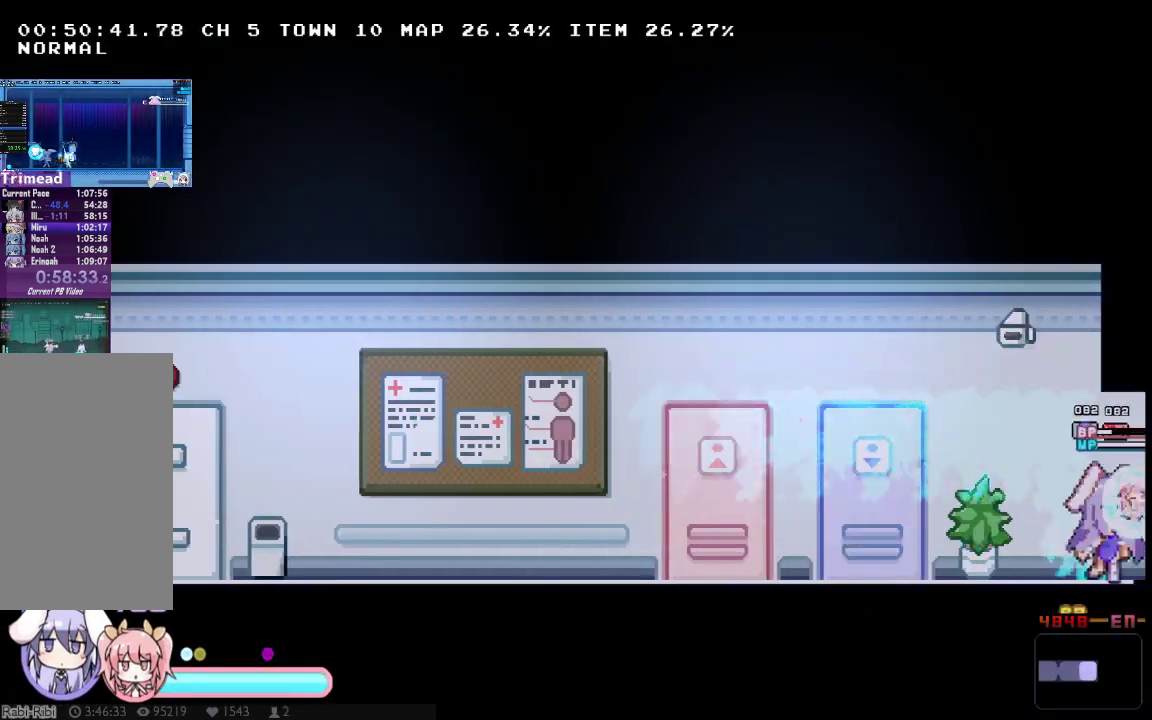
{"buttons": ["A", "X", "Y", "DPAD_UP", "DPAD_RIGHT"], "left_stick": "center", "right_stick": "center", "button_events": [[433, "A", "down"], [433, "DPAD_UP", "down"], [500, "Y", "down"]]}
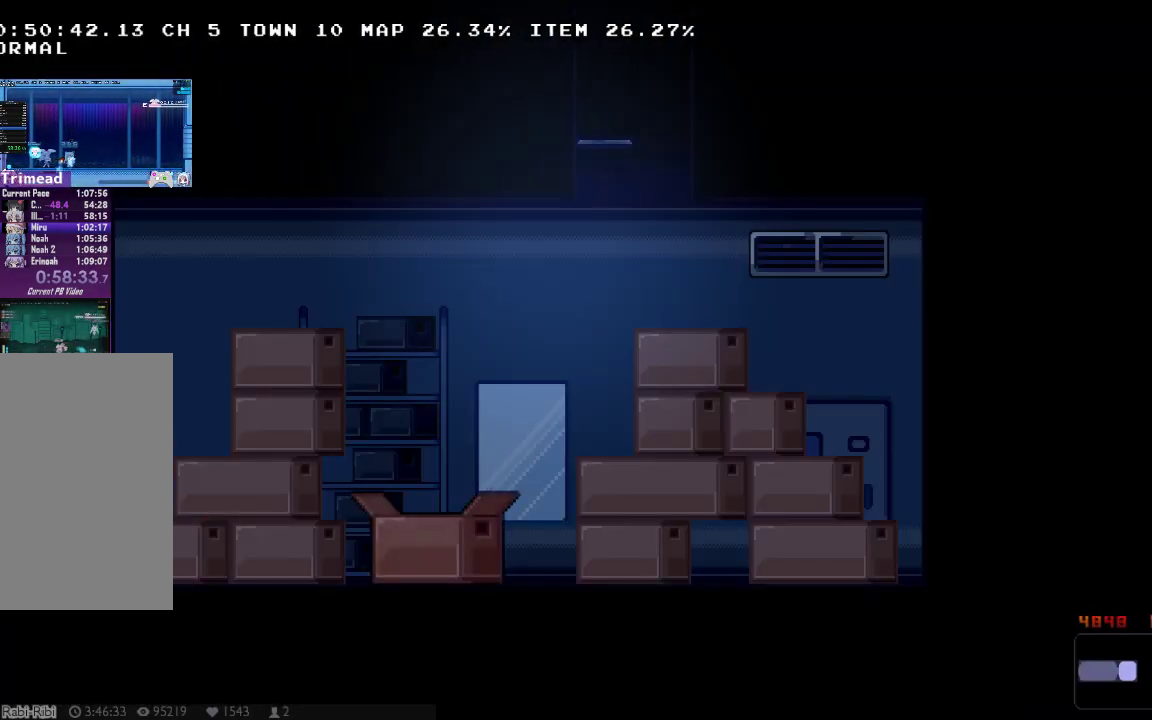
{"buttons": ["A", "X", "DPAD_UP", "DPAD_RIGHT"], "left_stick": "center", "right_stick": "center", "button_events": [[50, "A", "up"], [117, "Y", "up"], [217, "DPAD_UP", "up"], [417, "A", "down"], [433, "DPAD_UP", "down"]]}
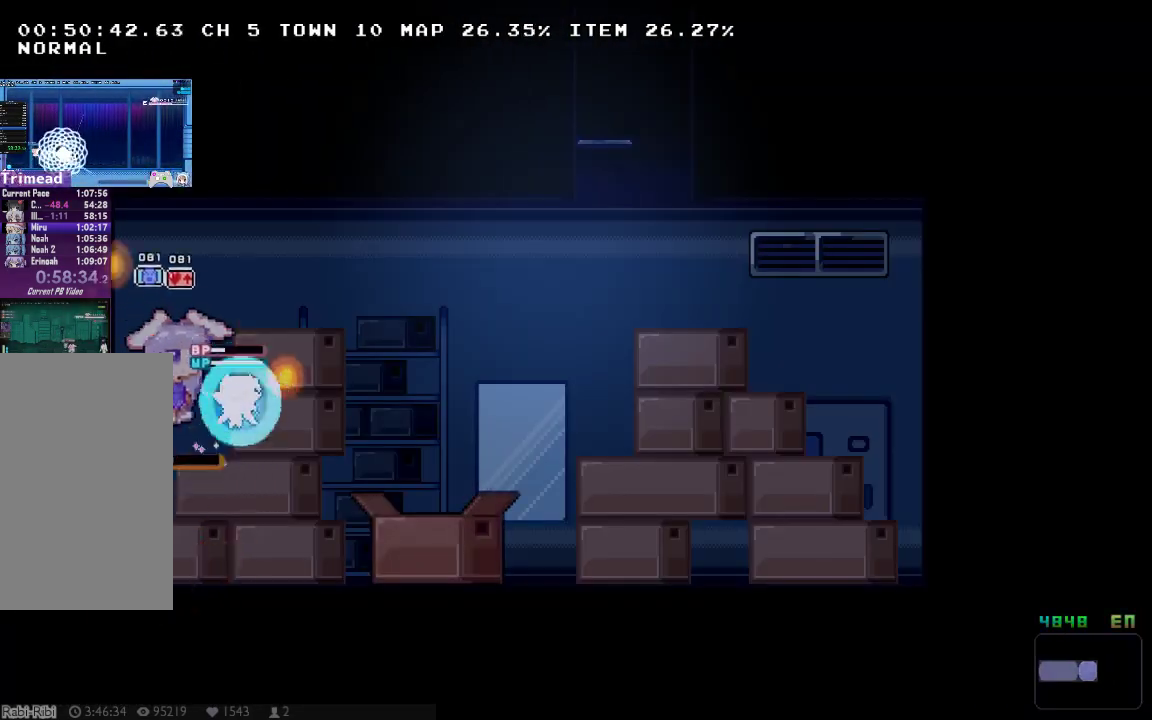
{"buttons": ["A", "X", "DPAD_RIGHT"], "left_stick": "center", "right_stick": "center", "button_events": [[233, "A", "up"], [233, "DPAD_UP", "up"], [333, "DPAD_RIGHT", "up"], [383, "DPAD_RIGHT", "down"], [483, "A", "down"]]}
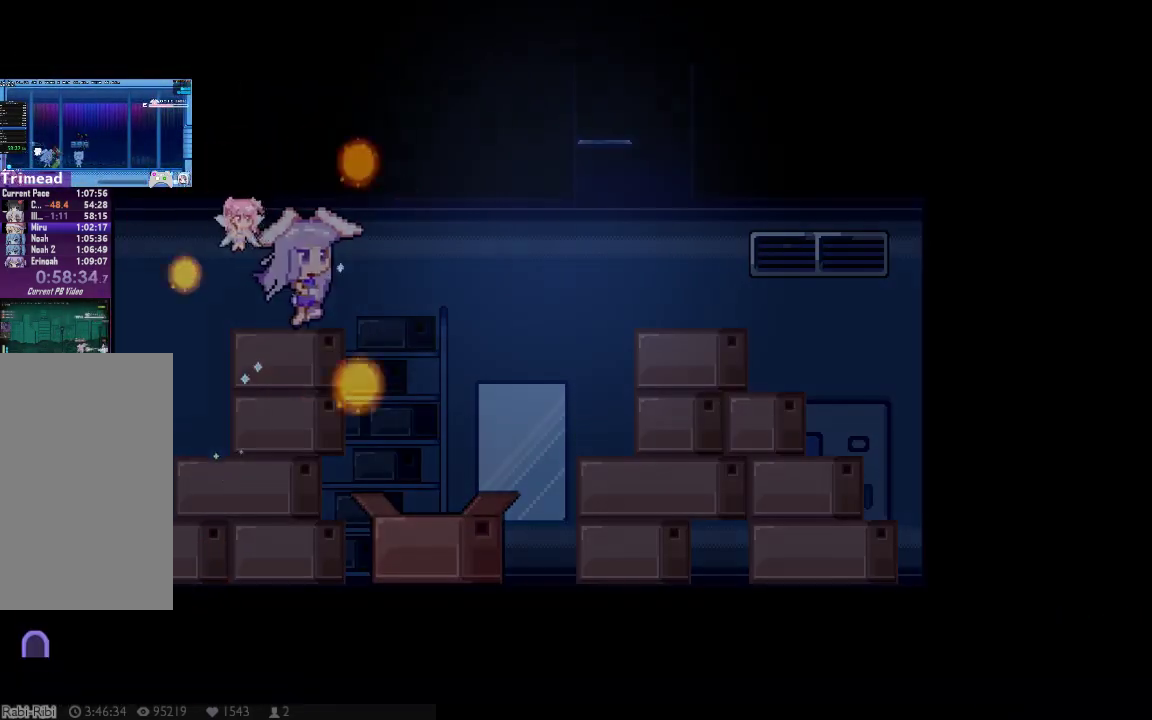
{"buttons": [], "left_stick": "center", "right_stick": "center", "button_events": [[17, "DPAD_UP", "down"], [250, "A", "up"], [250, "DPAD_UP", "up"], [300, "DPAD_RIGHT", "up"], [400, "X", "up"]]}
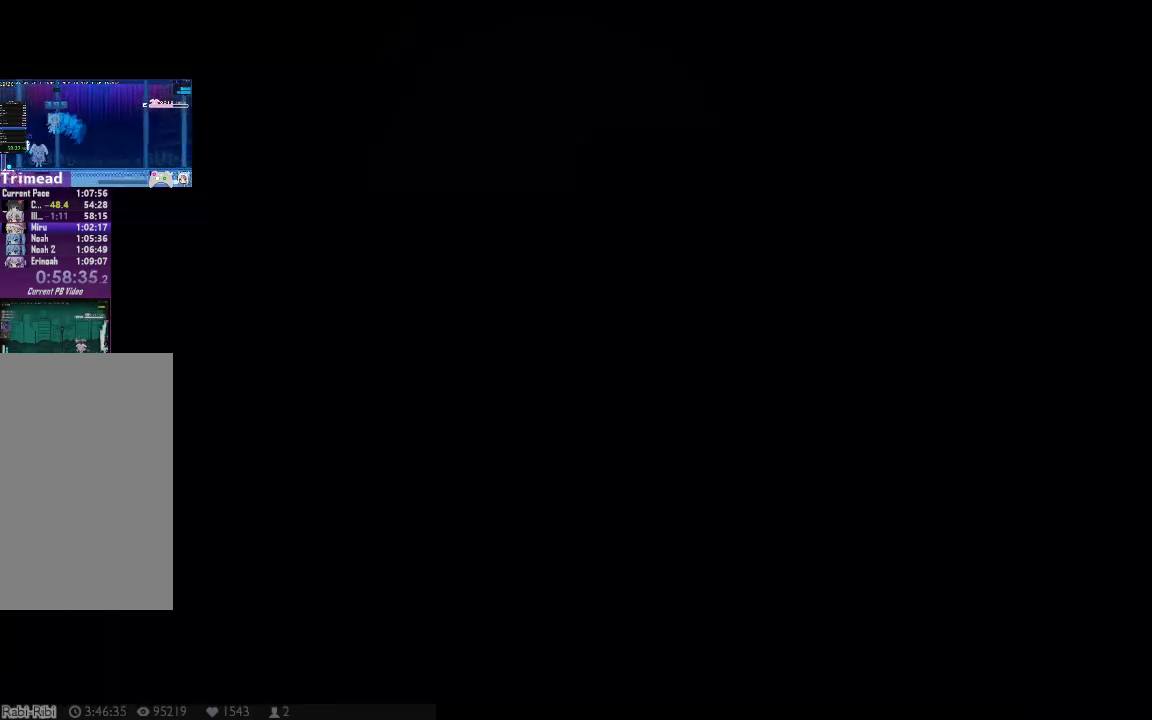
{"buttons": [], "left_stick": "center", "right_stick": "center", "button_events": [[33, "X", "down"], [133, "X", "up"], [200, "X", "down"], [283, "X", "up"], [350, "X", "down"], [450, "X", "up"]]}
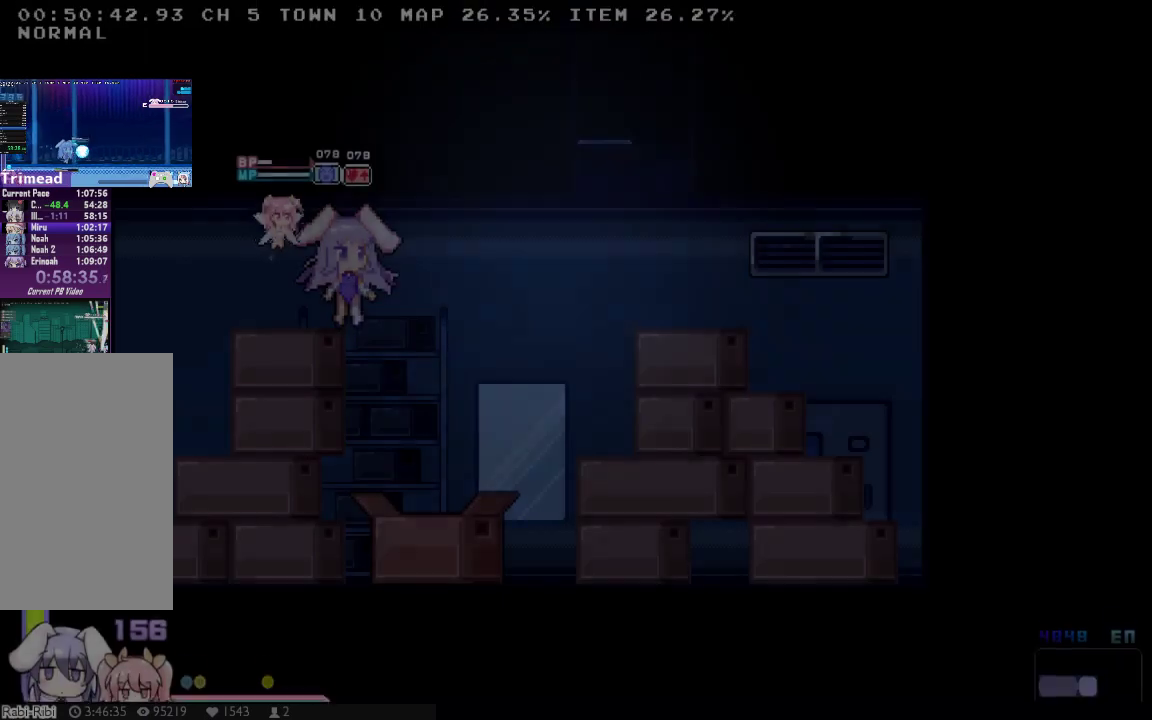
{"buttons": ["A", "X", "DPAD_UP", "DPAD_RIGHT"], "left_stick": "center", "right_stick": "center", "button_events": [[17, "X", "down"], [117, "X", "up"], [167, "X", "down"], [400, "DPAD_UP", "down"], [467, "DPAD_RIGHT", "down"], [500, "A", "down"]]}
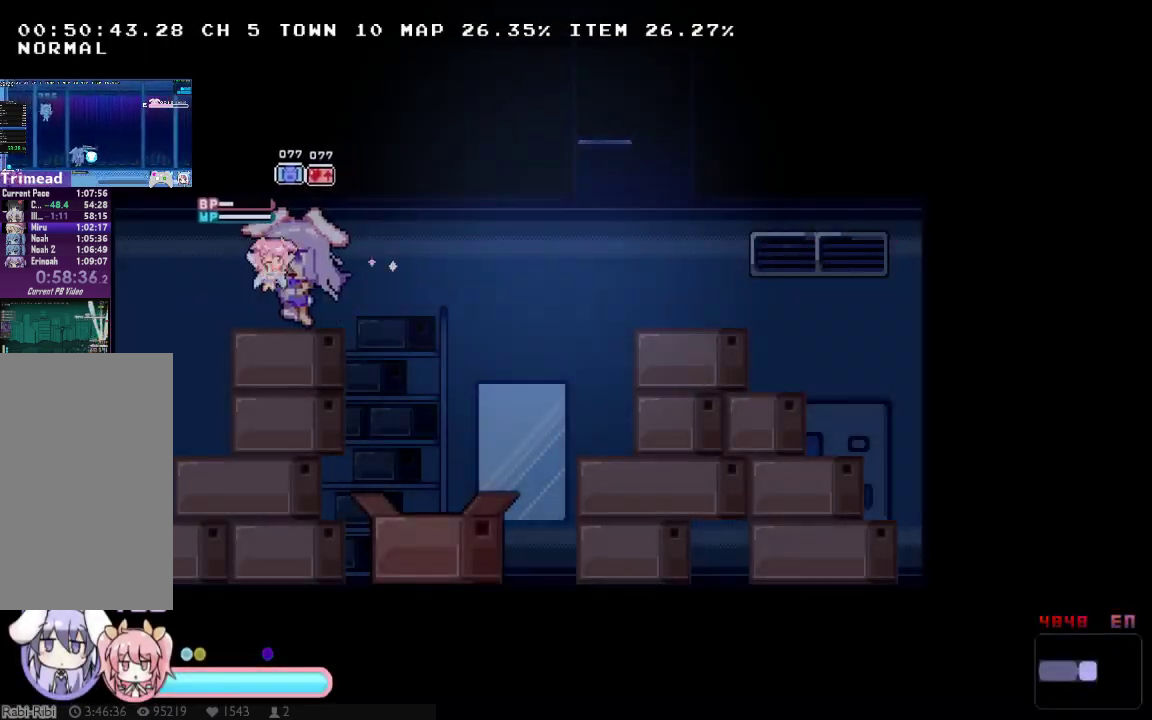
{"buttons": ["X", "DPAD_RIGHT"], "left_stick": "center", "right_stick": "center", "button_events": [[67, "Y", "down"], [83, "A", "up"], [217, "Y", "up"], [383, "DPAD_UP", "up"]]}
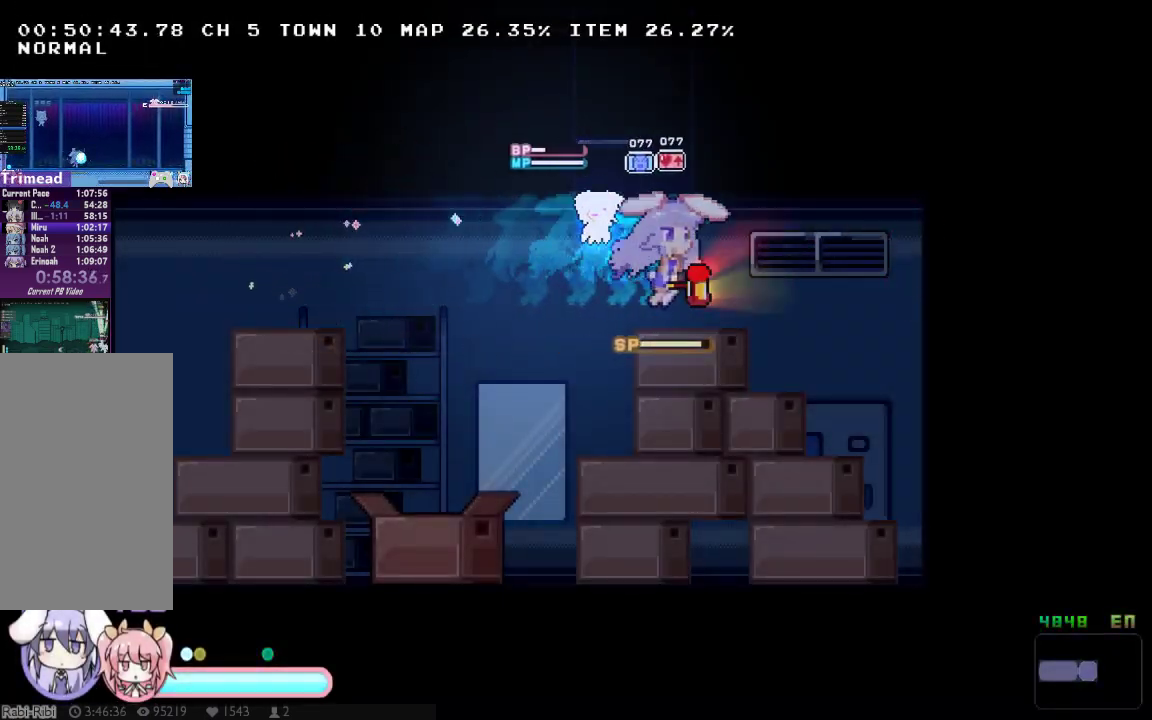
{"buttons": ["X"], "left_stick": "center", "right_stick": "center", "button_events": [[33, "DPAD_RIGHT", "up"], [233, "A", "down"], [433, "A", "up"]]}
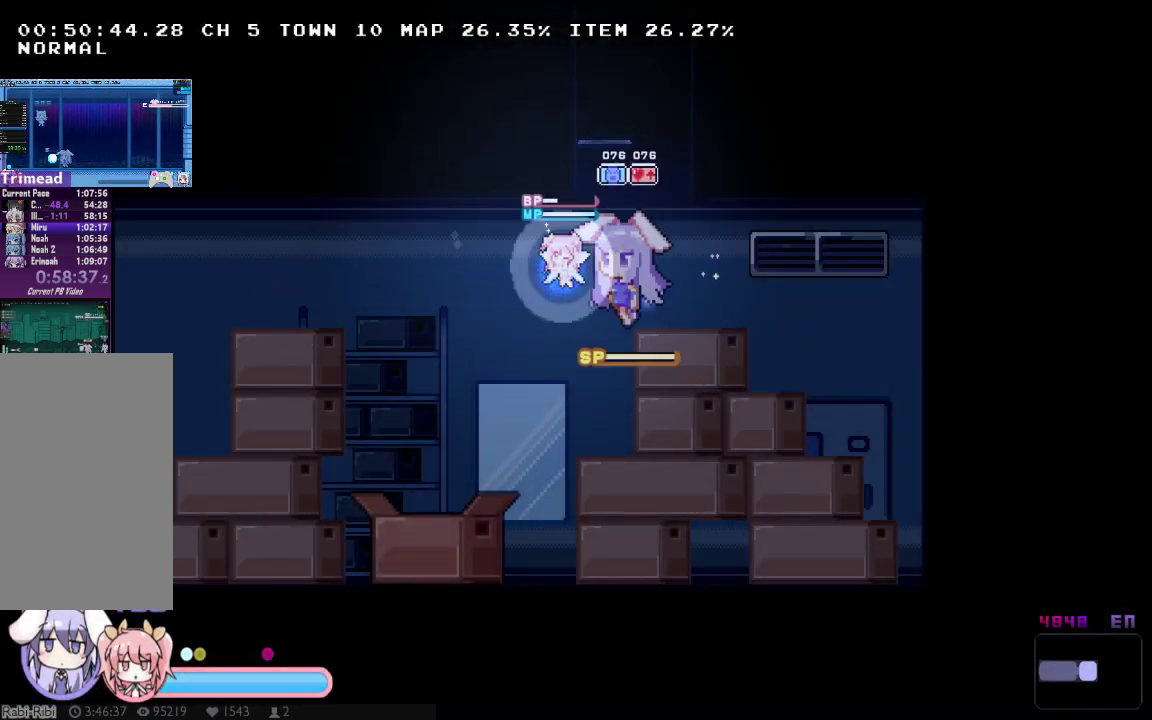
{"buttons": ["A", "X", "DPAD_RIGHT"], "left_stick": "center", "right_stick": "center", "button_events": [[150, "A", "down"], [250, "DPAD_RIGHT", "down"]]}
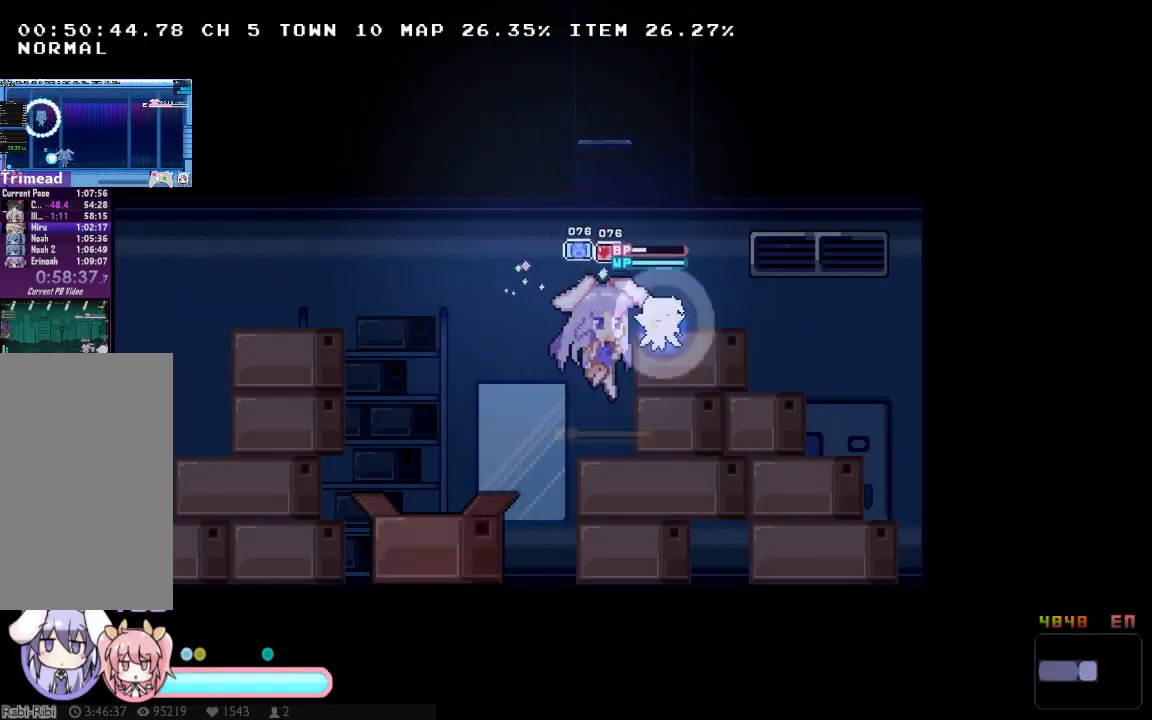
{"buttons": ["X"], "left_stick": "center", "right_stick": "center", "button_events": [[33, "A", "up"], [100, "DPAD_RIGHT", "up"], [200, "A", "down"], [350, "A", "up"], [350, "DPAD_RIGHT", "down"], [483, "DPAD_RIGHT", "up"]]}
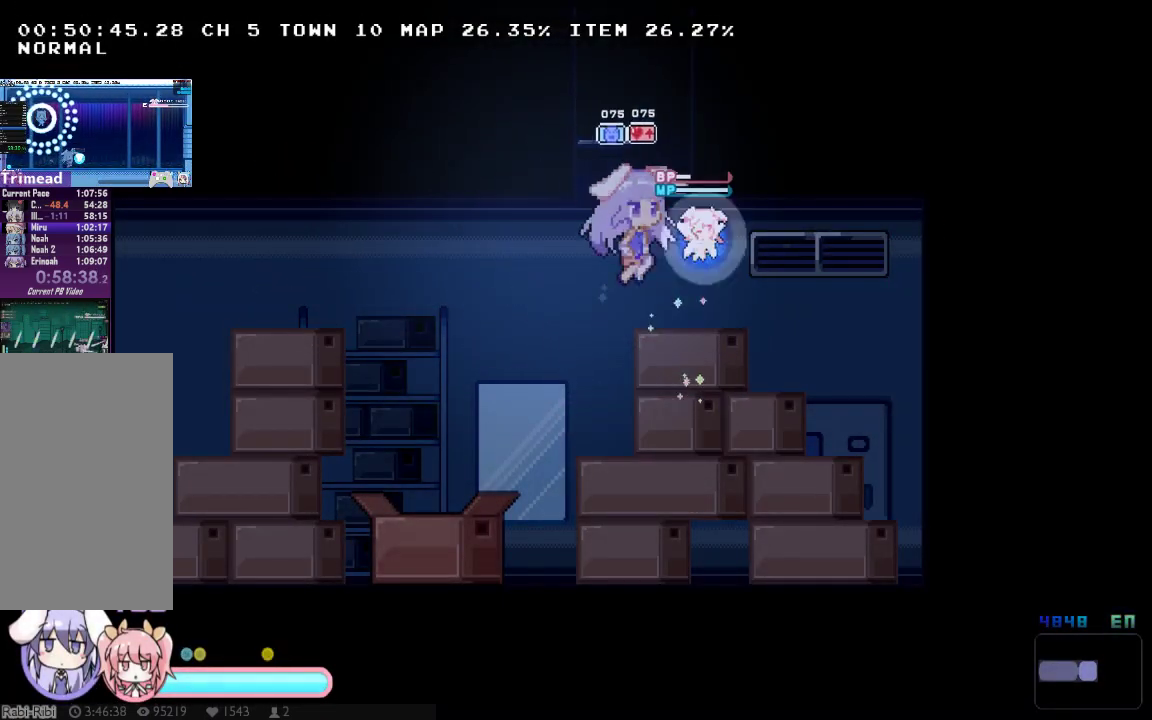
{"buttons": ["X"], "left_stick": "center", "right_stick": "center", "button_events": [[267, "A", "down"], [500, "A", "up"]]}
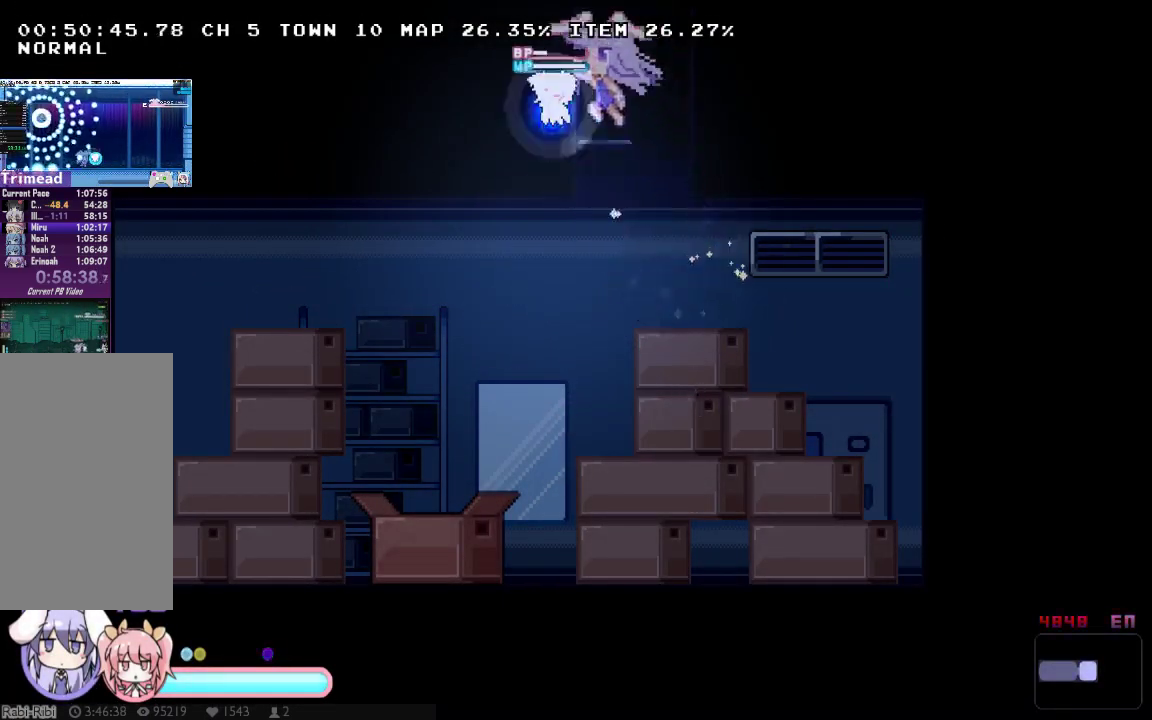
{"buttons": ["A", "X"], "left_stick": "center", "right_stick": "center", "button_events": [[317, "A", "down"]]}
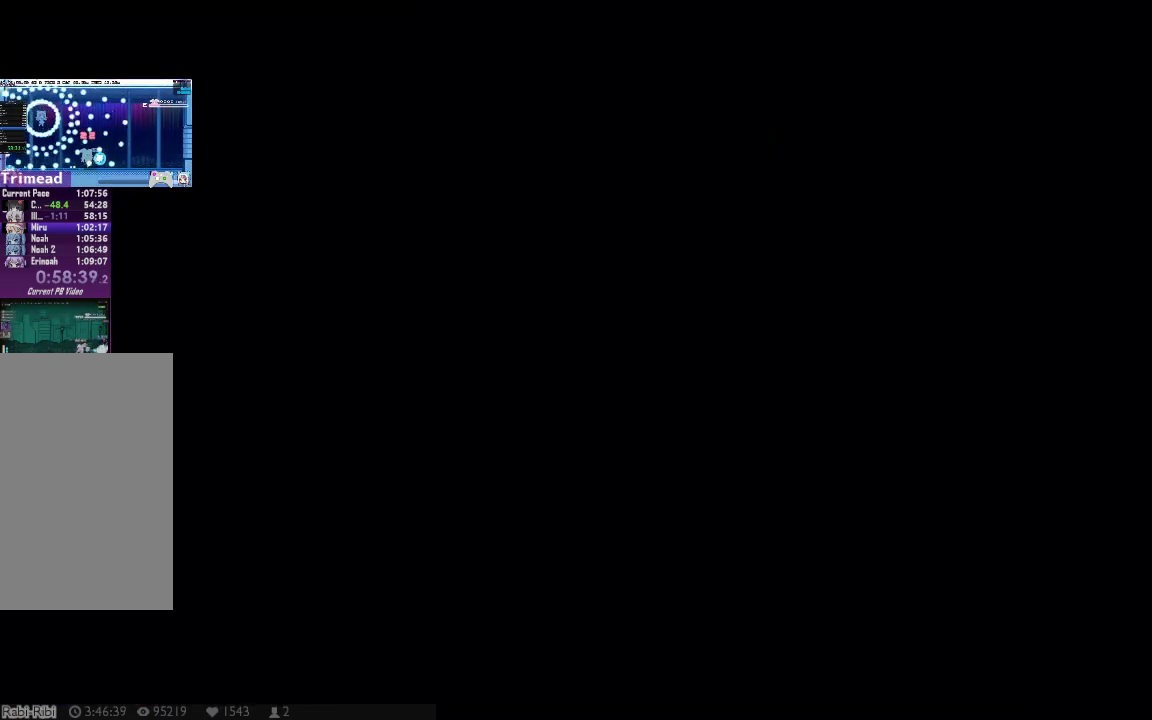
{"buttons": ["A", "X", "DPAD_UP"], "left_stick": "center", "right_stick": "center", "button_events": [[17, "DPAD_UP", "down"], [200, "A", "up"], [300, "A", "down"]]}
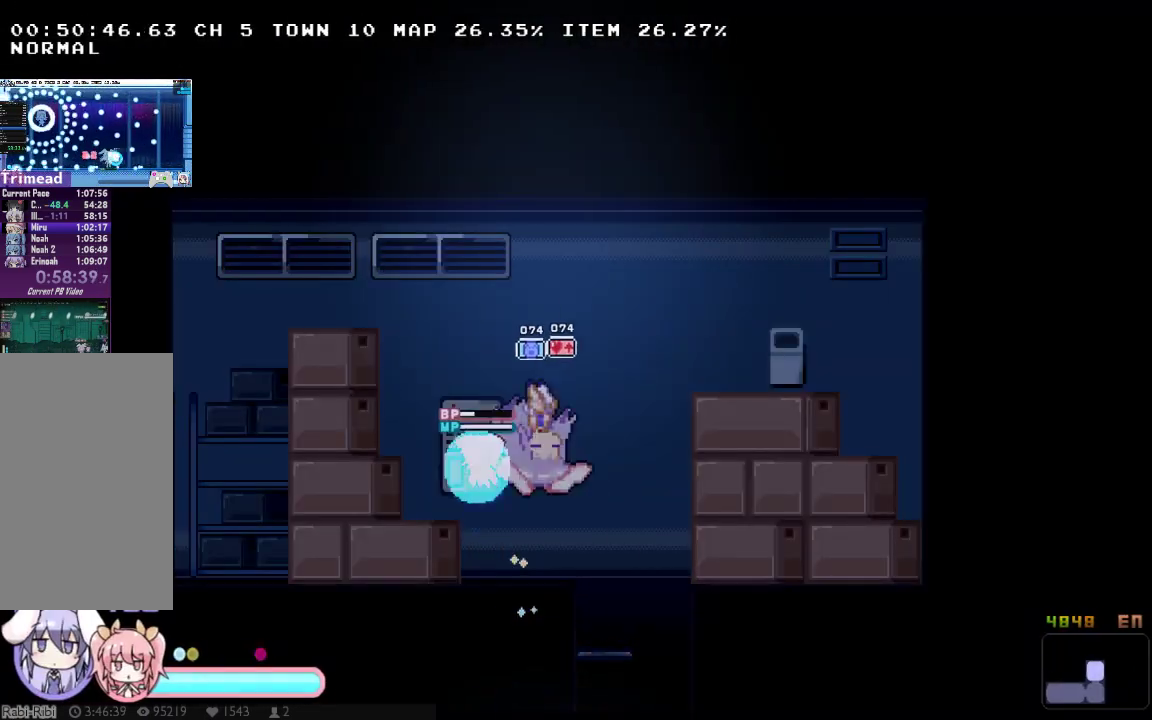
{"buttons": ["A", "X", "DPAD_UP"], "left_stick": "center", "right_stick": "center", "button_events": [[83, "A", "up"], [117, "DPAD_DOWN", "down"], [117, "DPAD_UP", "up"], [150, "A", "down"], [250, "A", "up"], [250, "DPAD_DOWN", "up"], [250, "DPAD_UP", "down"], [317, "A", "down"]]}
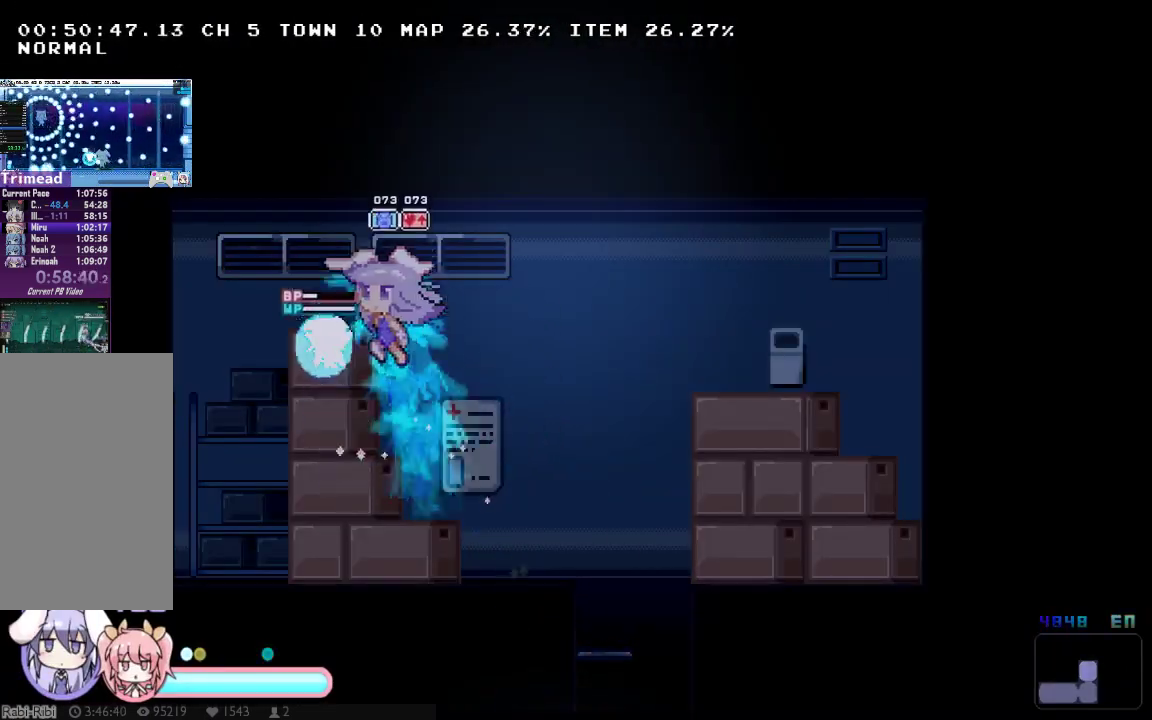
{"buttons": ["A", "X", "DPAD_DOWN"], "left_stick": "center", "right_stick": "center", "button_events": [[100, "Y", "down"], [133, "A", "up"], [233, "Y", "up"], [333, "A", "down"], [333, "DPAD_DOWN", "down"], [333, "DPAD_UP", "up"]]}
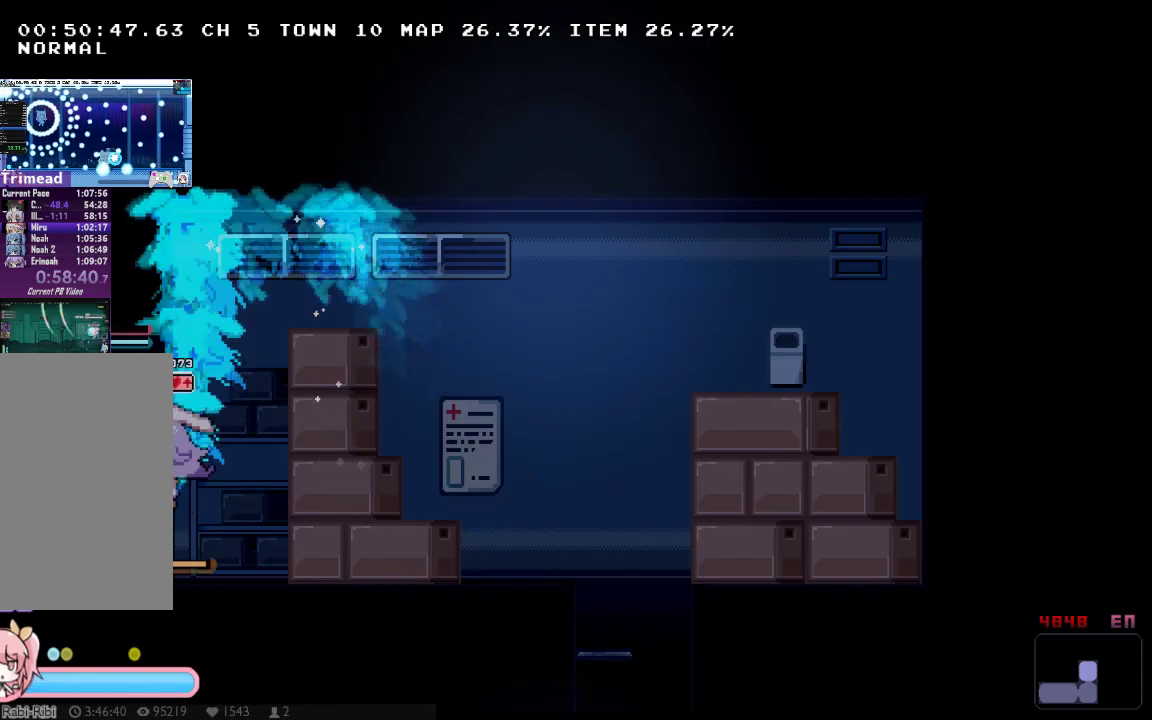
{"buttons": ["X", "DPAD_UP", "DPAD_RIGHT"], "left_stick": "center", "right_stick": "center", "button_events": [[17, "A", "up"], [17, "DPAD_RIGHT", "down"], [67, "DPAD_RIGHT", "up"], [83, "DPAD_DOWN", "up"], [117, "A", "down"], [117, "DPAD_RIGHT", "down"], [117, "DPAD_UP", "down"], [183, "Y", "down"], [217, "A", "up"], [250, "DPAD_RIGHT", "up"], [300, "Y", "up"], [433, "DPAD_RIGHT", "down"]]}
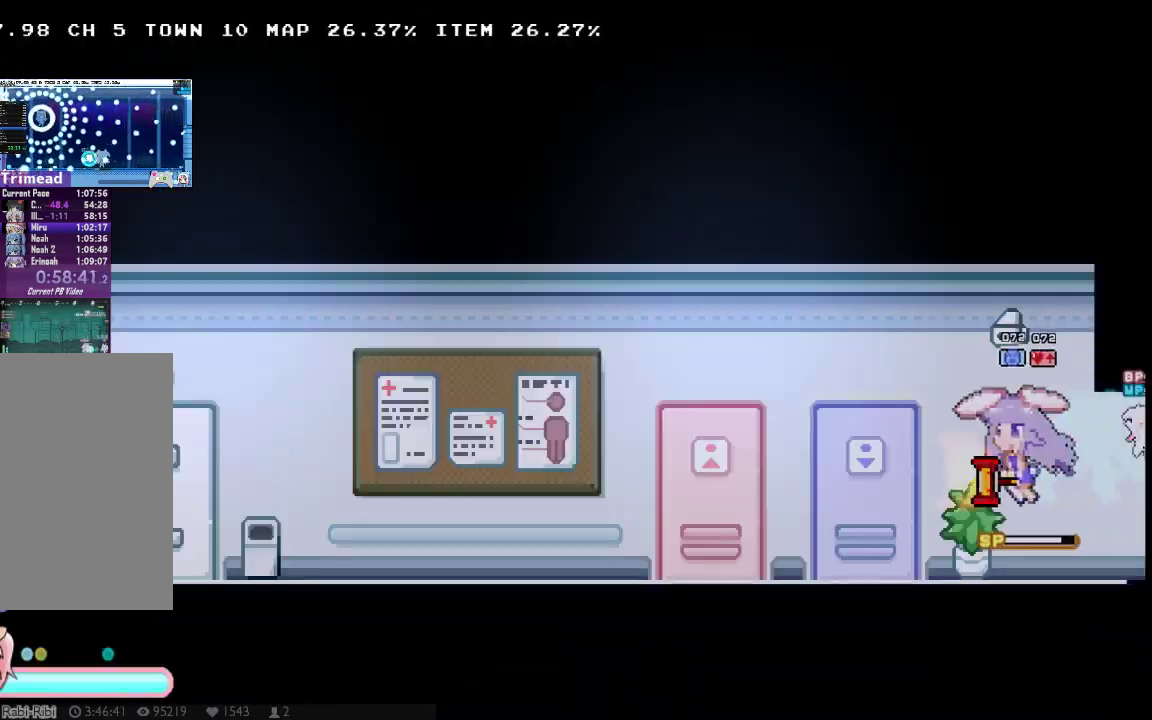
{"buttons": ["X", "Y", "DPAD_UP", "DPAD_RIGHT"], "left_stick": "center", "right_stick": "center", "button_events": [[33, "DPAD_DOWN", "down"], [33, "DPAD_UP", "up"], [100, "A", "down"], [217, "A", "up"], [317, "DPAD_DOWN", "up"], [317, "DPAD_UP", "down"], [350, "A", "down"], [417, "Y", "down"], [450, "A", "up"]]}
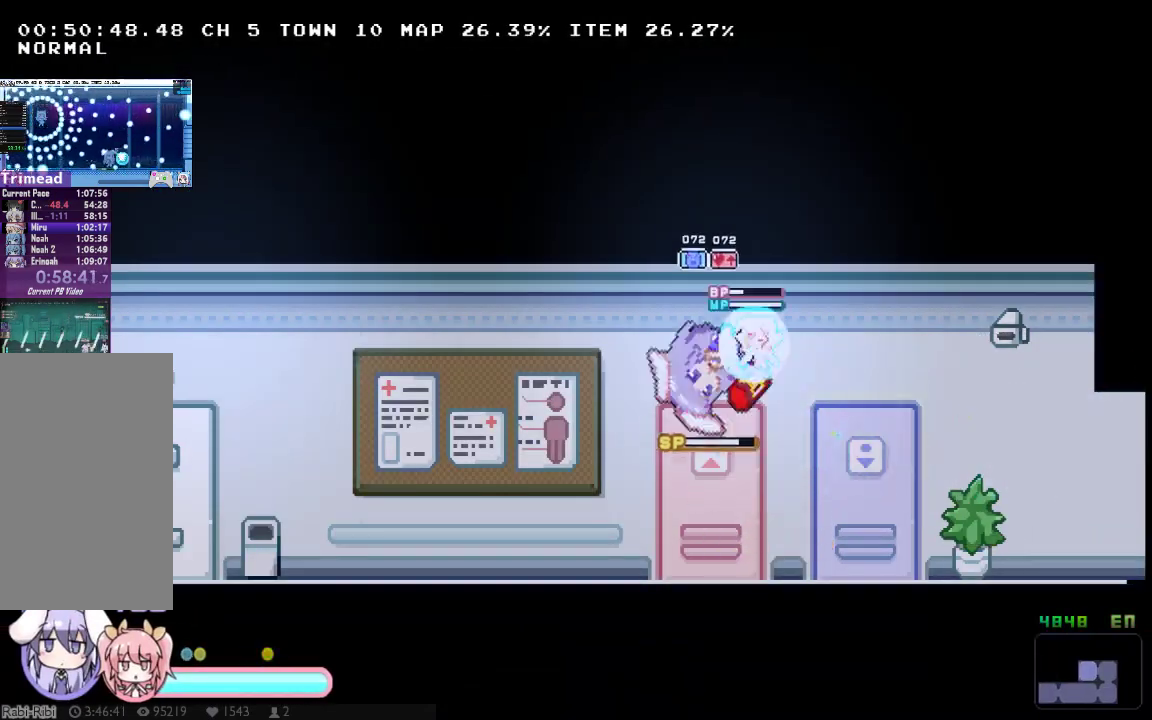
{"buttons": ["X", "DPAD_RIGHT"], "left_stick": "center", "right_stick": "center", "button_events": [[50, "Y", "up"], [233, "DPAD_DOWN", "down"], [233, "DPAD_UP", "up"], [500, "DPAD_DOWN", "up"]]}
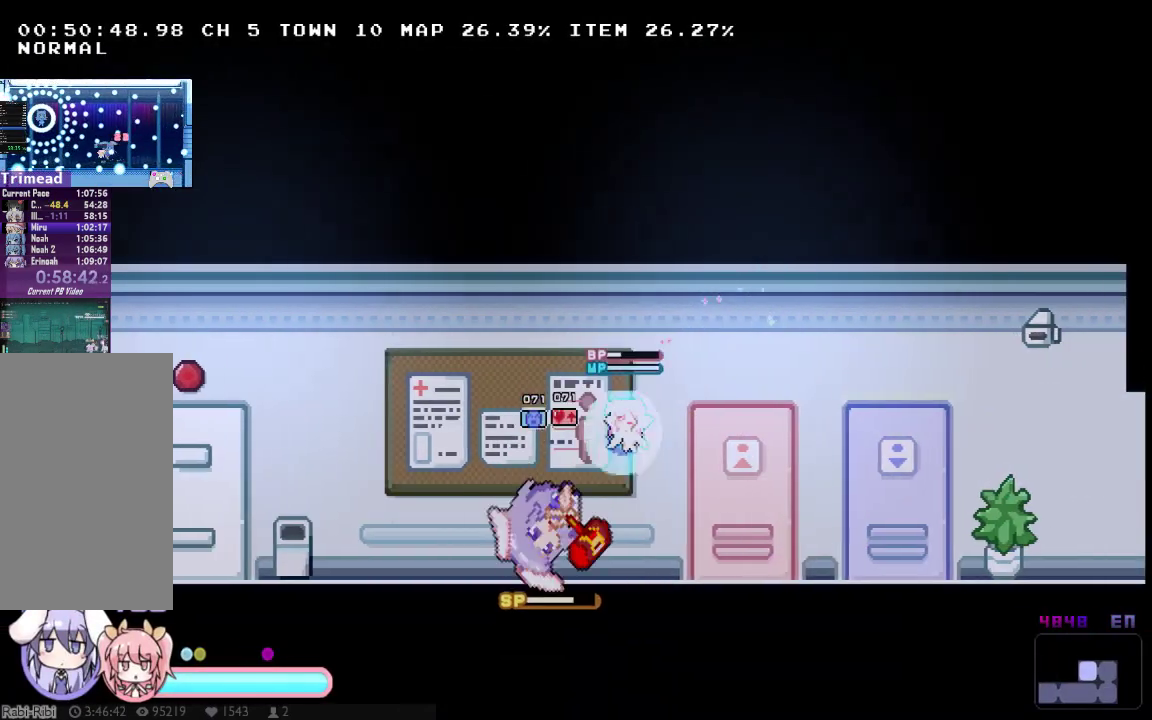
{"buttons": ["A", "X", "DPAD_DOWN", "DPAD_RIGHT"], "left_stick": "center", "right_stick": "center", "button_events": [[33, "DPAD_UP", "down"], [83, "A", "down"], [150, "Y", "down"], [183, "A", "up"], [283, "Y", "up"], [383, "DPAD_DOWN", "down"], [383, "DPAD_UP", "up"], [417, "A", "down"]]}